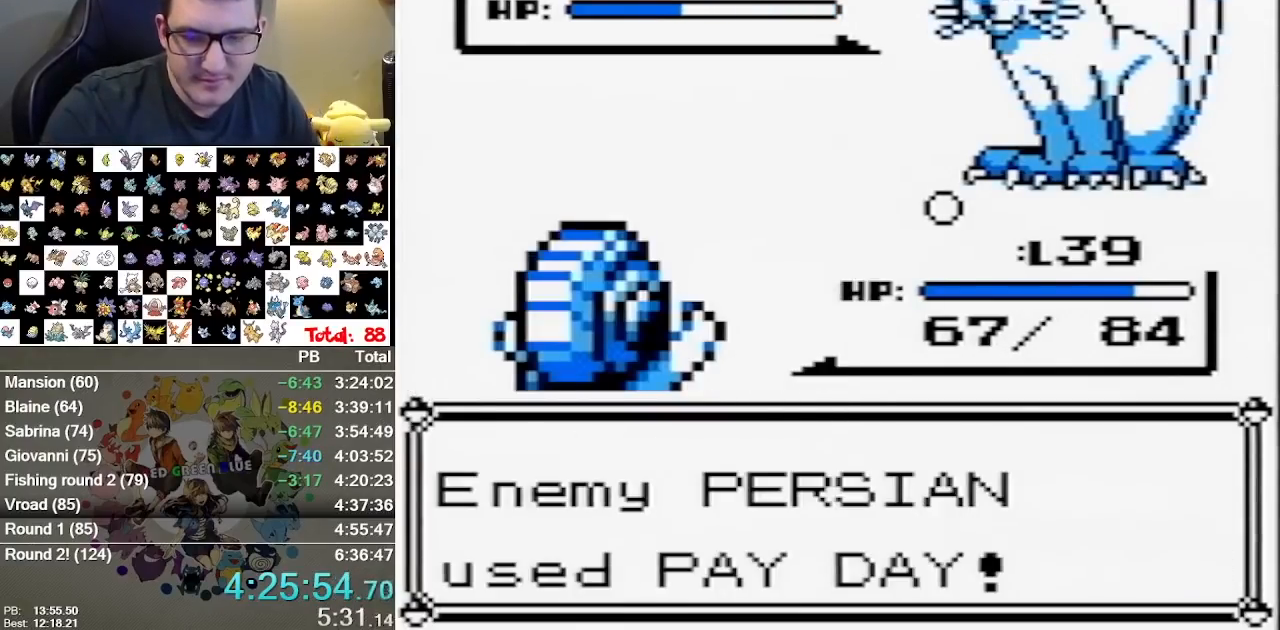
Gameplay with a controller (Nintendo layout); each line is a JSON object with the inputs held at the frame after it (dt_ms = milliseconds from this image to that frame). "events" lists button and stick changes between this image and that frame as [ms after this image, input, new state], when the widget could be followed in between. Not read: B DPAD_DOWN DPAD_LEFT L1 L3 R3.
{"dt_ms": 500, "buttons": ["A"]}
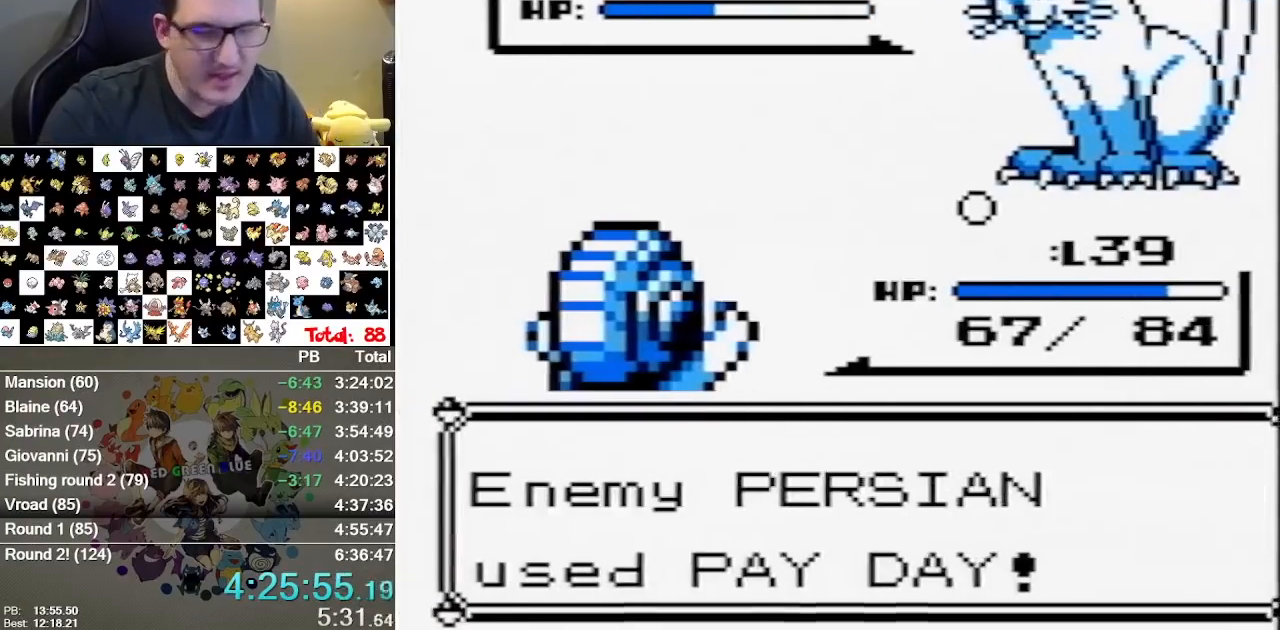
{"dt_ms": 500, "buttons": [], "events": [[33, "A", "up"]]}
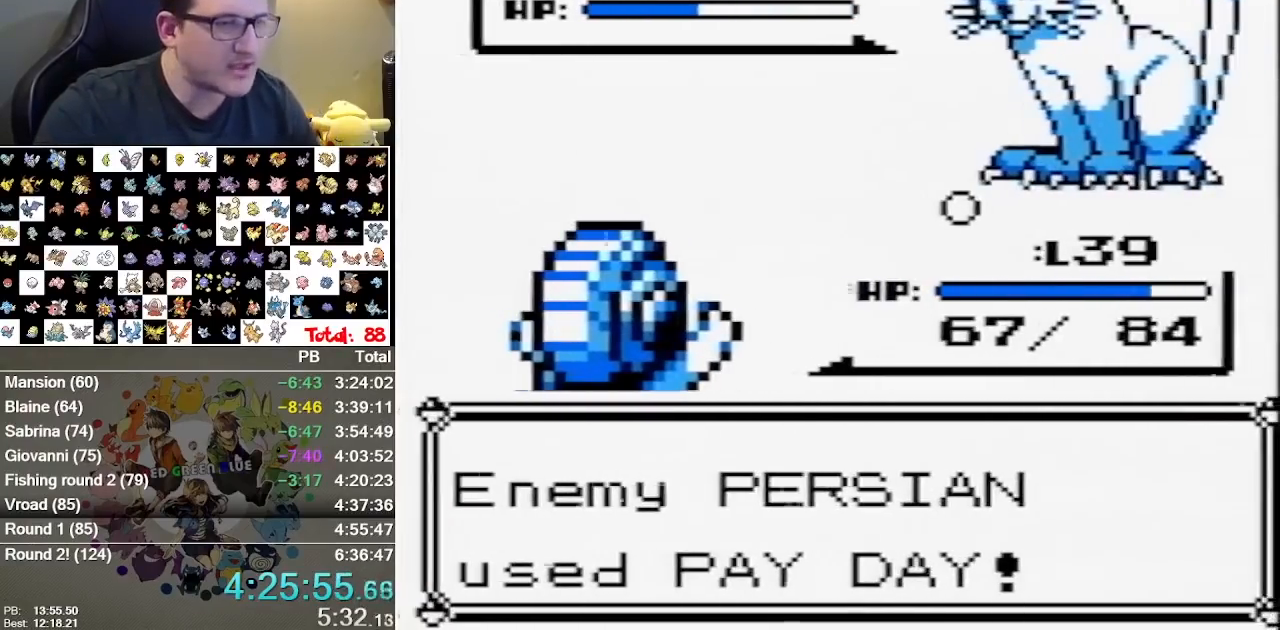
{"dt_ms": 500, "buttons": ["A"], "events": [[233, "A", "down"], [367, "A", "up"], [433, "A", "down"]]}
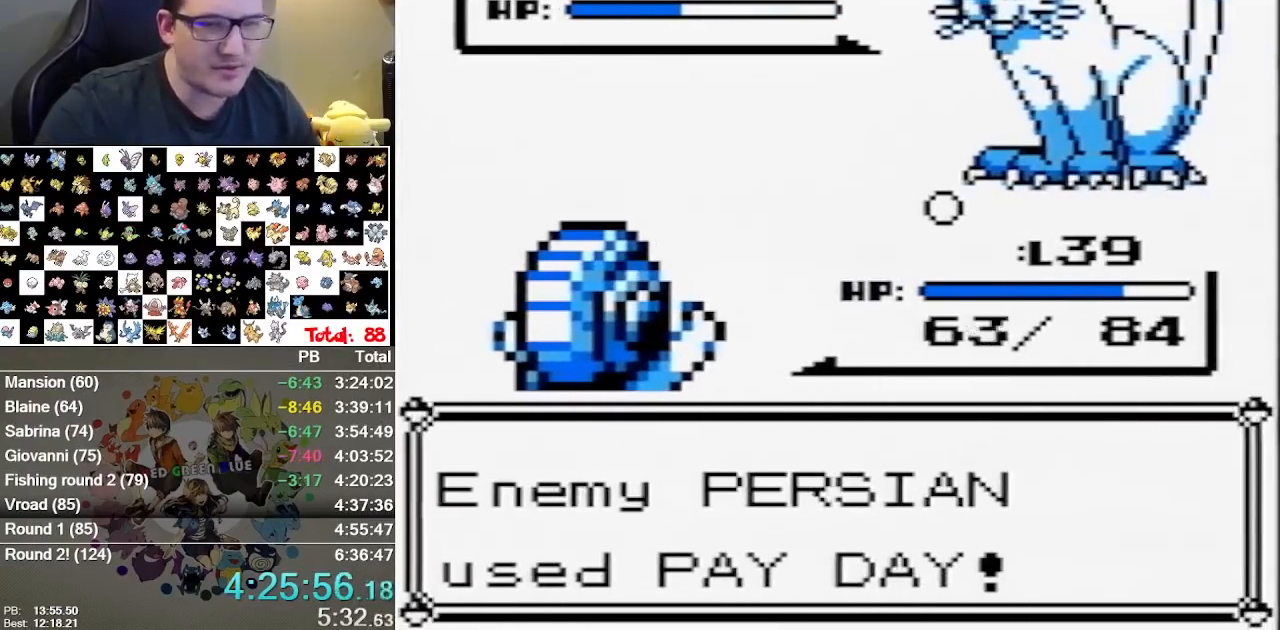
{"dt_ms": 1000, "buttons": ["A"]}
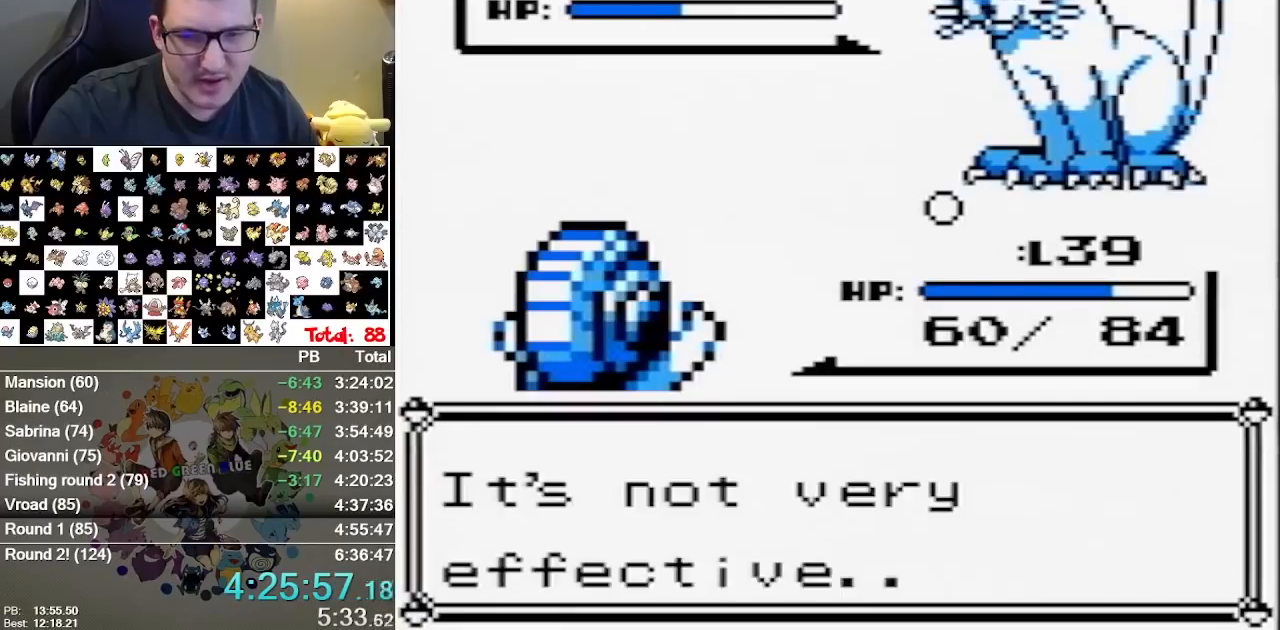
{"dt_ms": 500, "buttons": ["A"]}
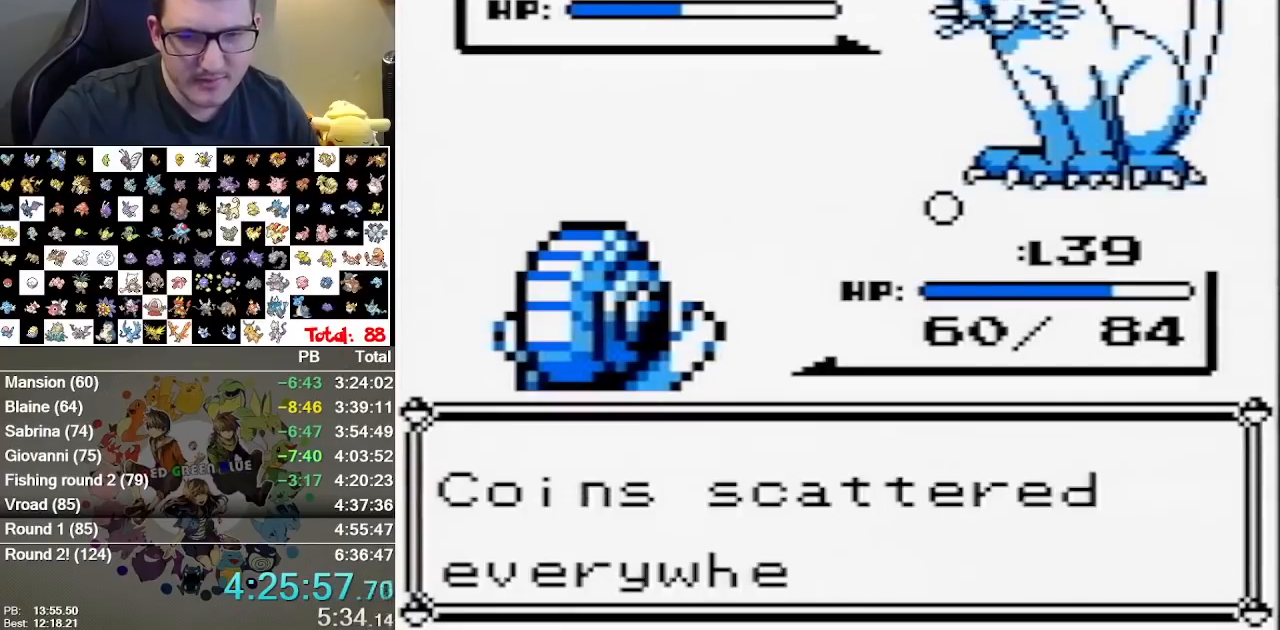
{"dt_ms": 500, "buttons": ["A"]}
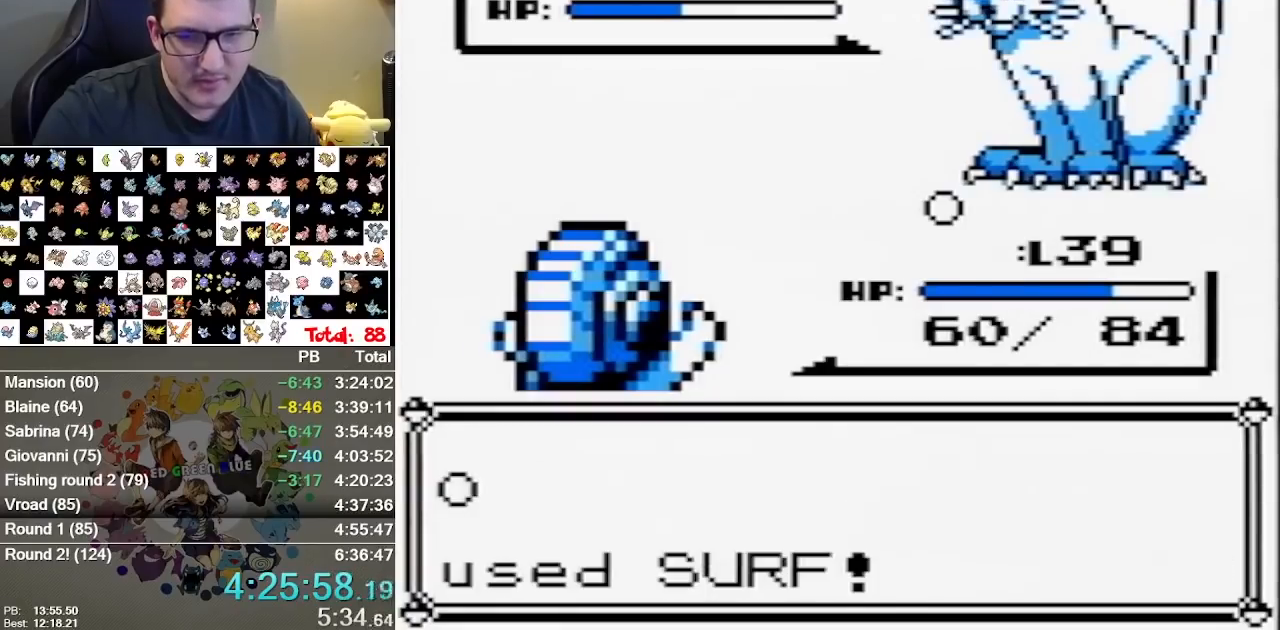
{"dt_ms": 500, "buttons": []}
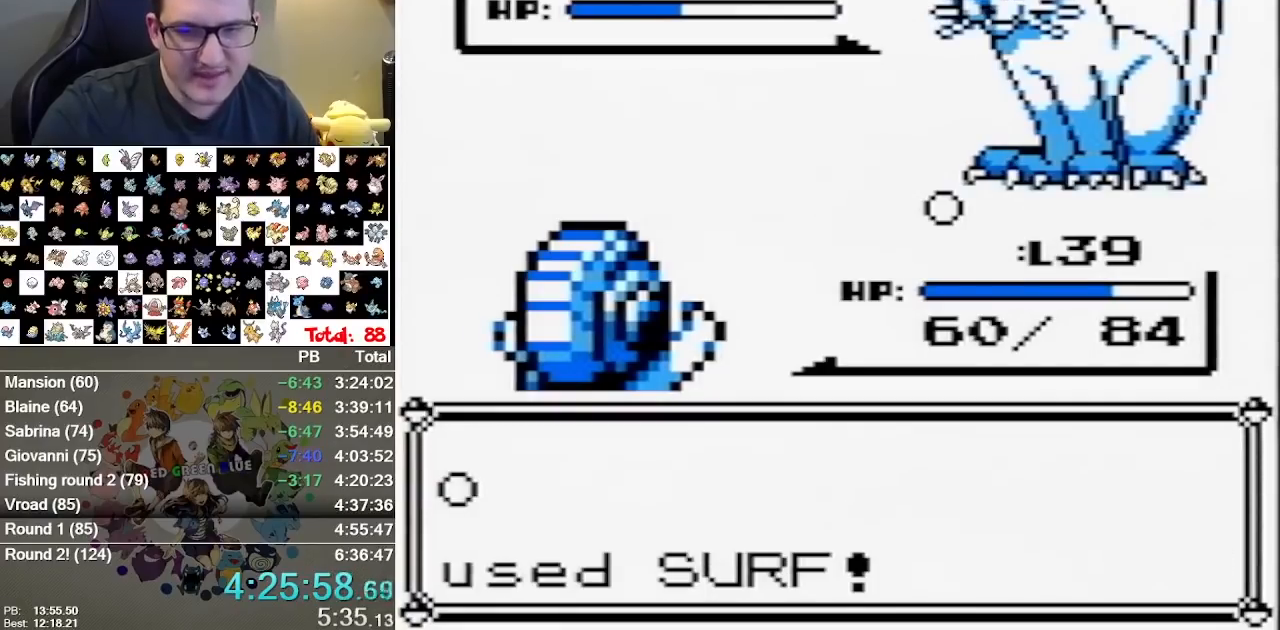
{"dt_ms": 500, "buttons": [], "events": []}
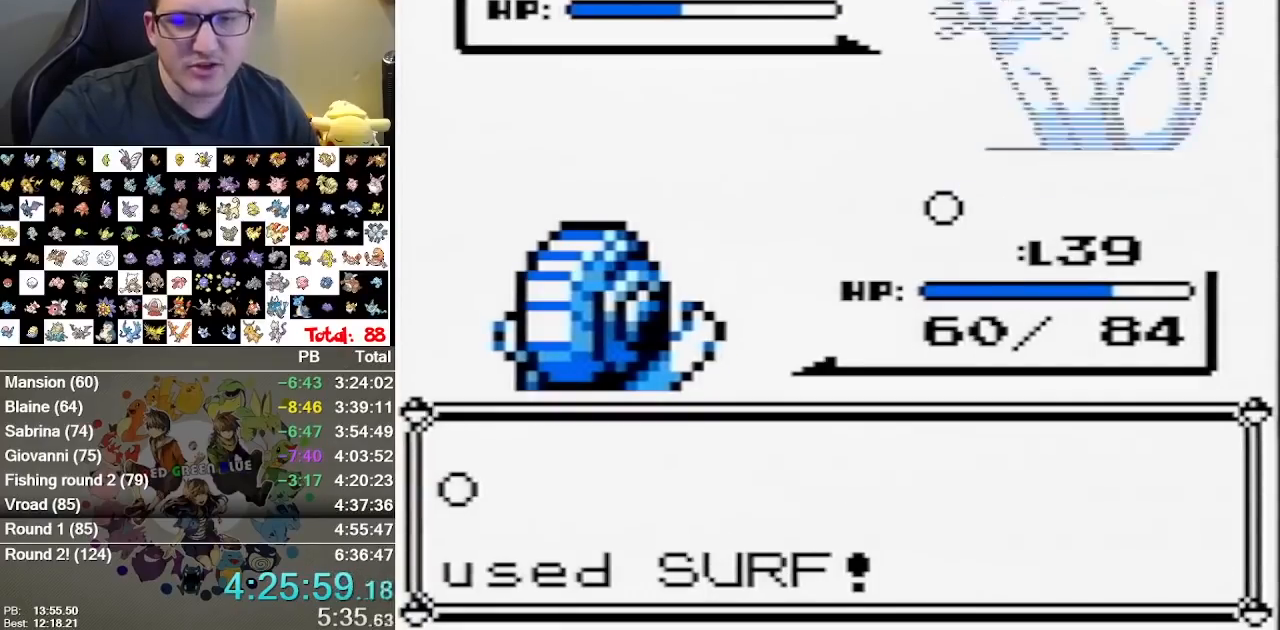
{"dt_ms": 500, "buttons": [], "events": []}
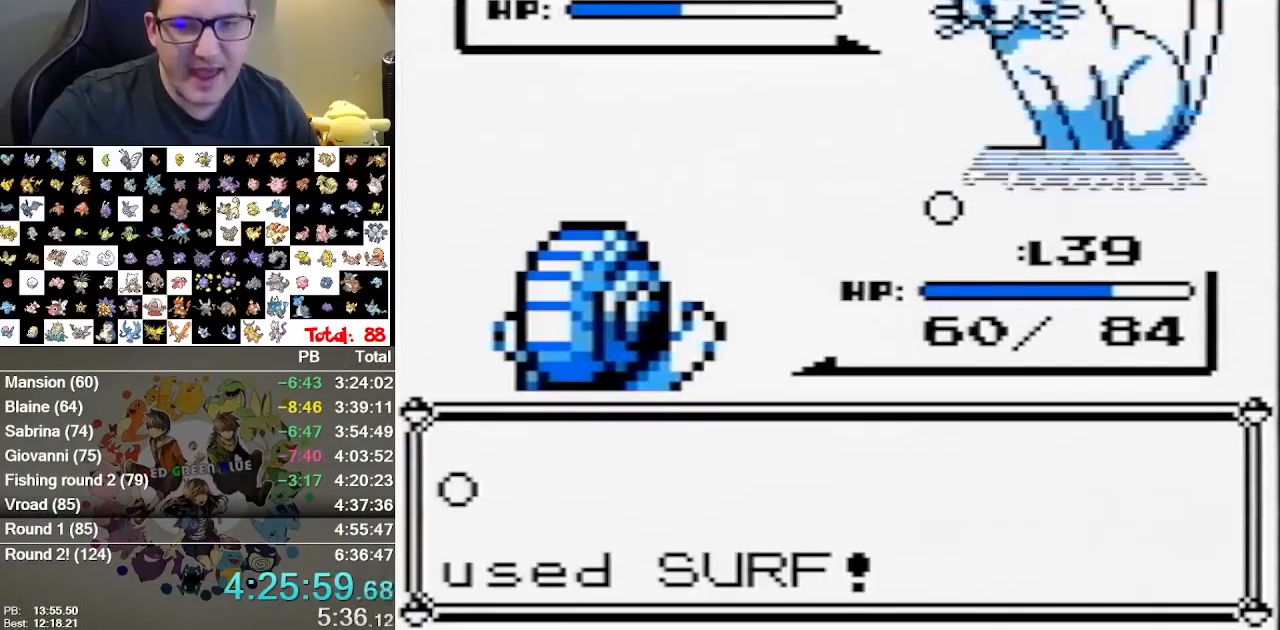
{"dt_ms": 500, "buttons": [], "events": []}
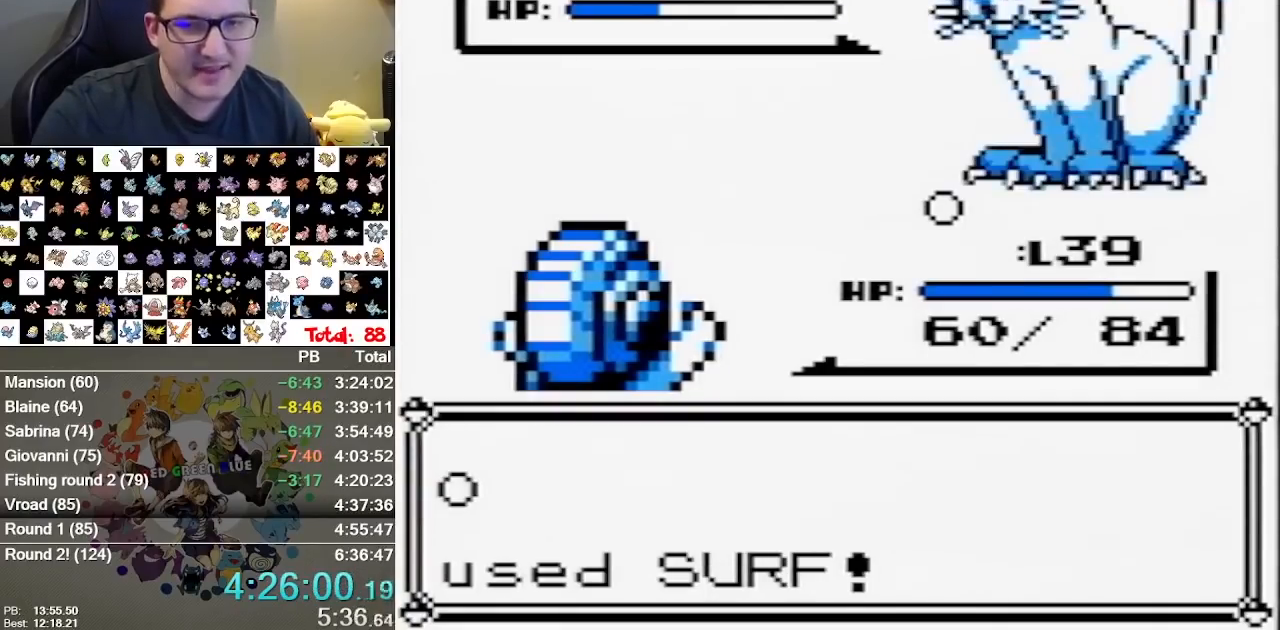
{"dt_ms": 500, "buttons": [], "events": []}
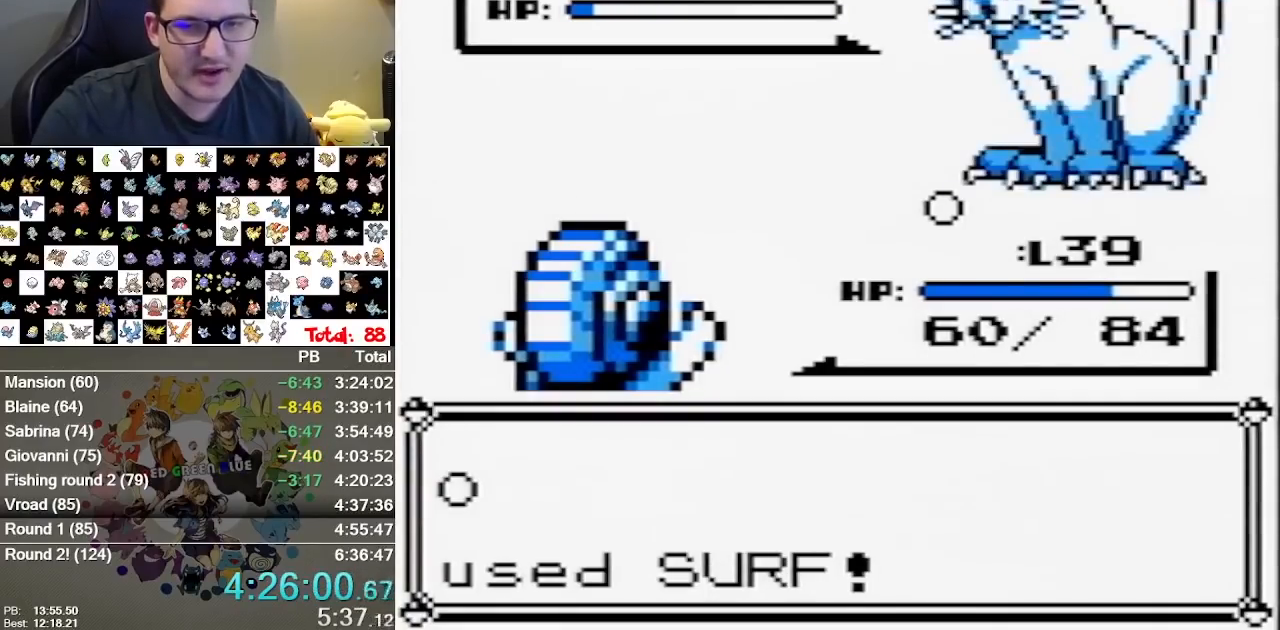
{"dt_ms": 1000, "buttons": []}
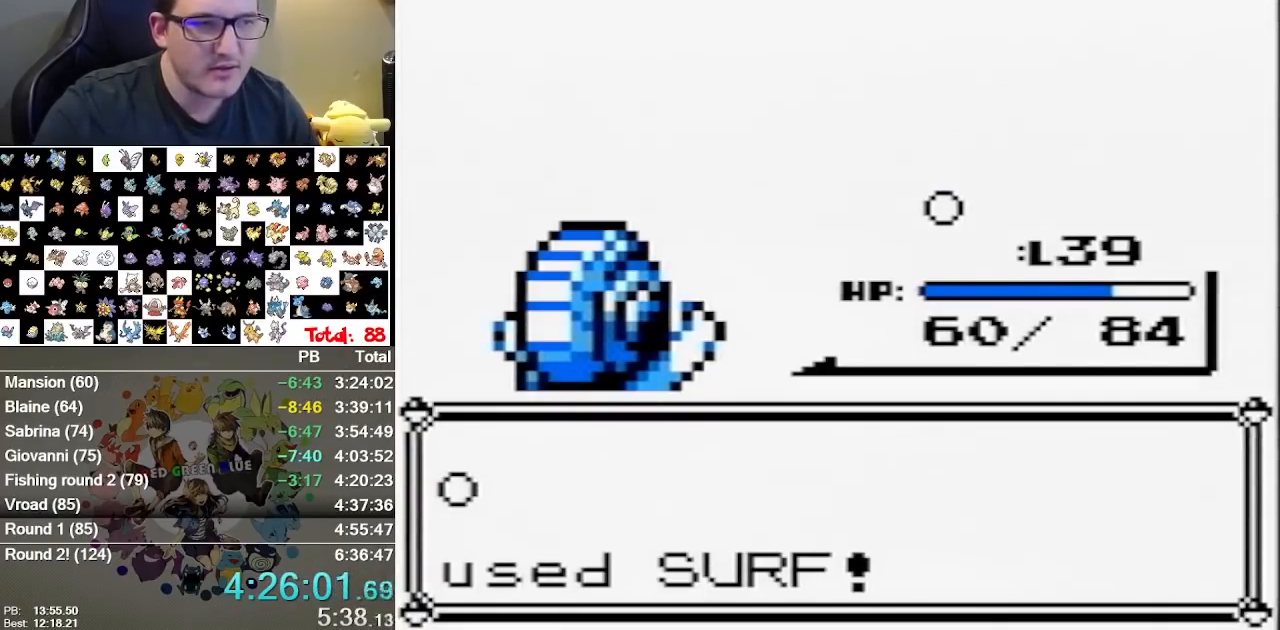
{"dt_ms": 500, "buttons": ["A"], "events": [[67, "A", "down"]]}
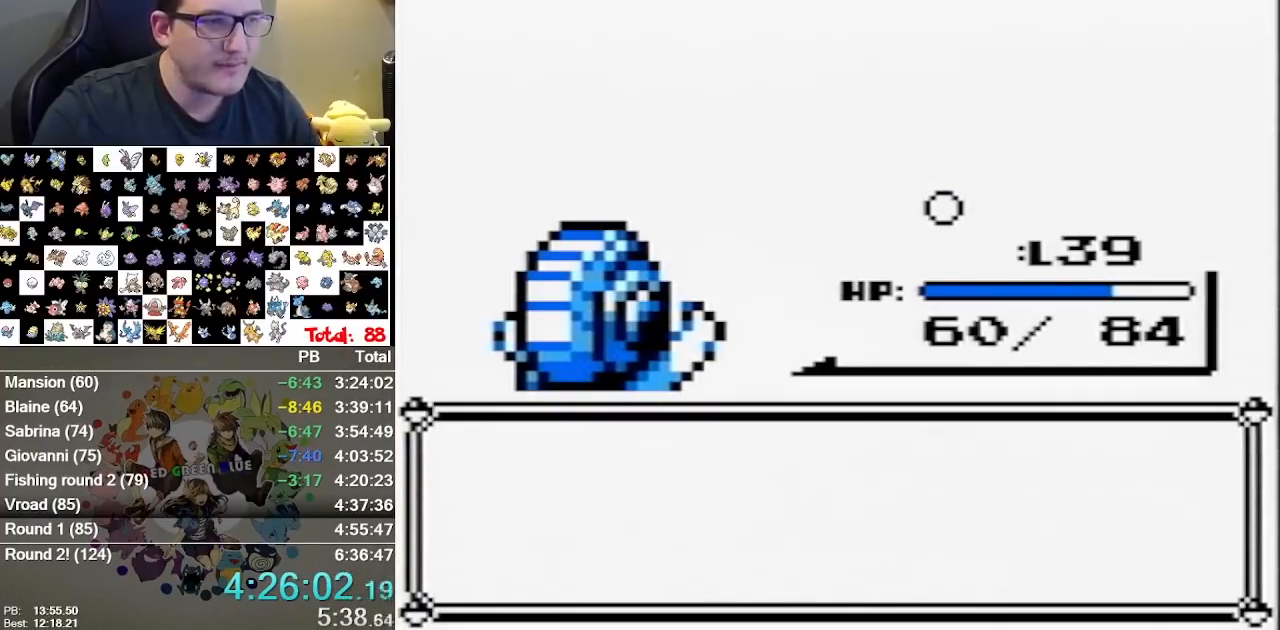
{"dt_ms": 500, "buttons": ["A"], "events": [[17, "A", "up"], [100, "A", "down"], [167, "A", "up"], [233, "A", "down"]]}
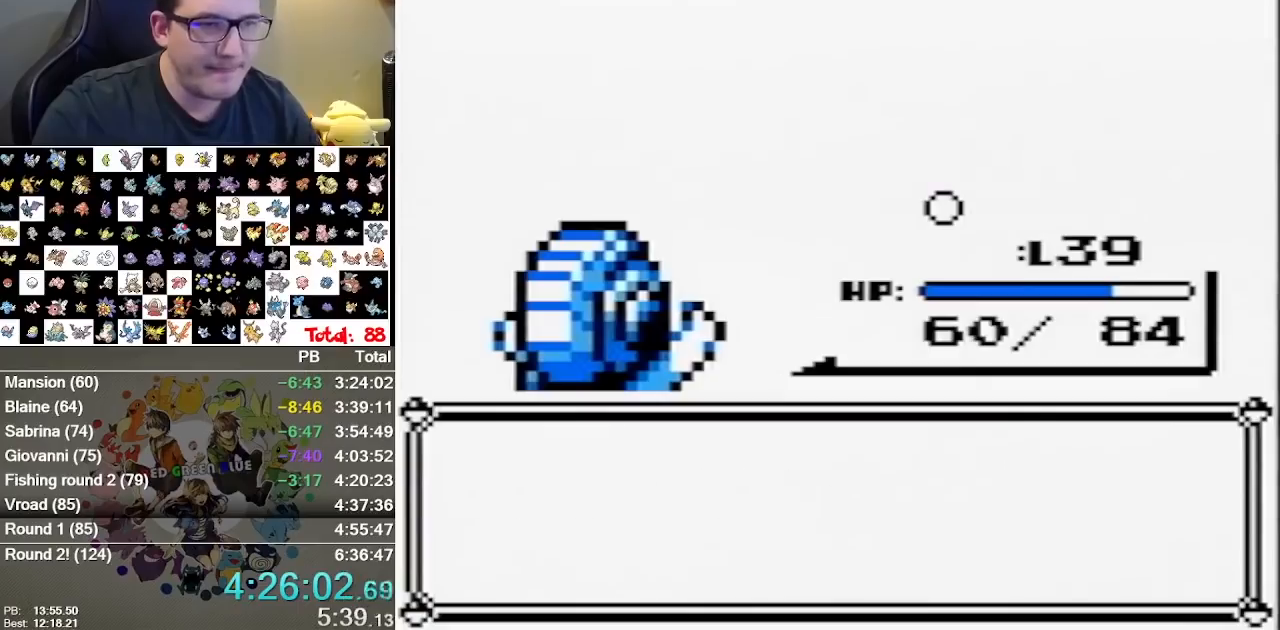
{"dt_ms": 500, "buttons": [], "events": [[150, "A", "up"], [217, "A", "down"], [317, "A", "up"], [367, "A", "down"], [433, "A", "up"]]}
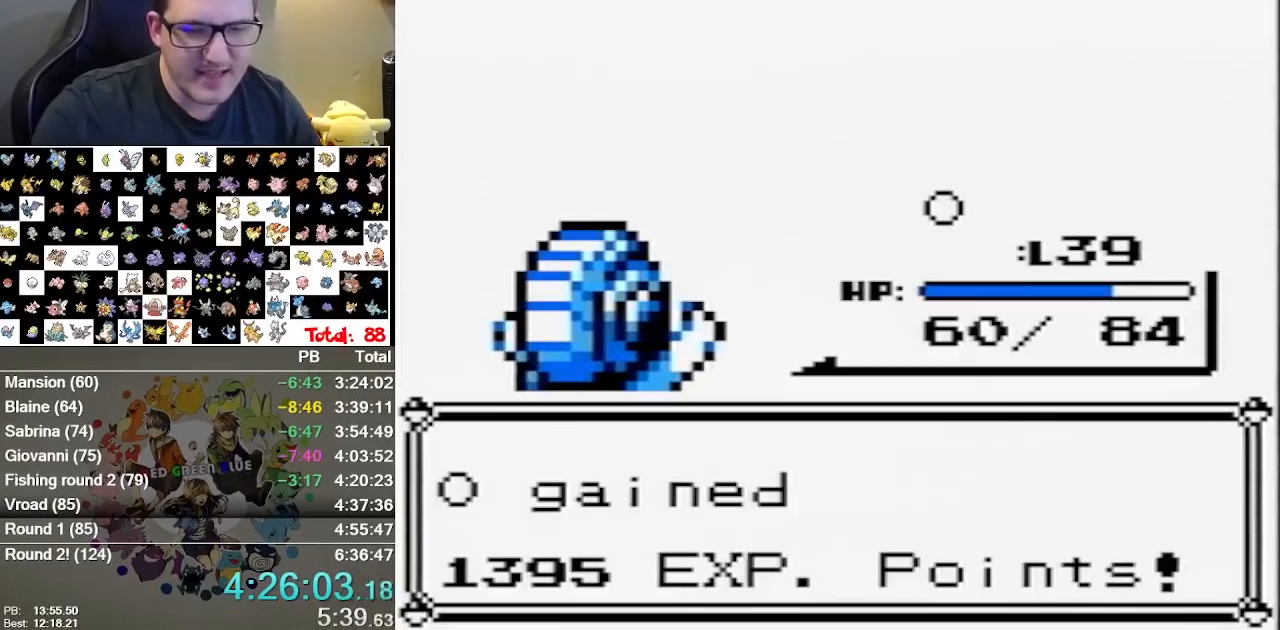
{"dt_ms": 1000, "buttons": []}
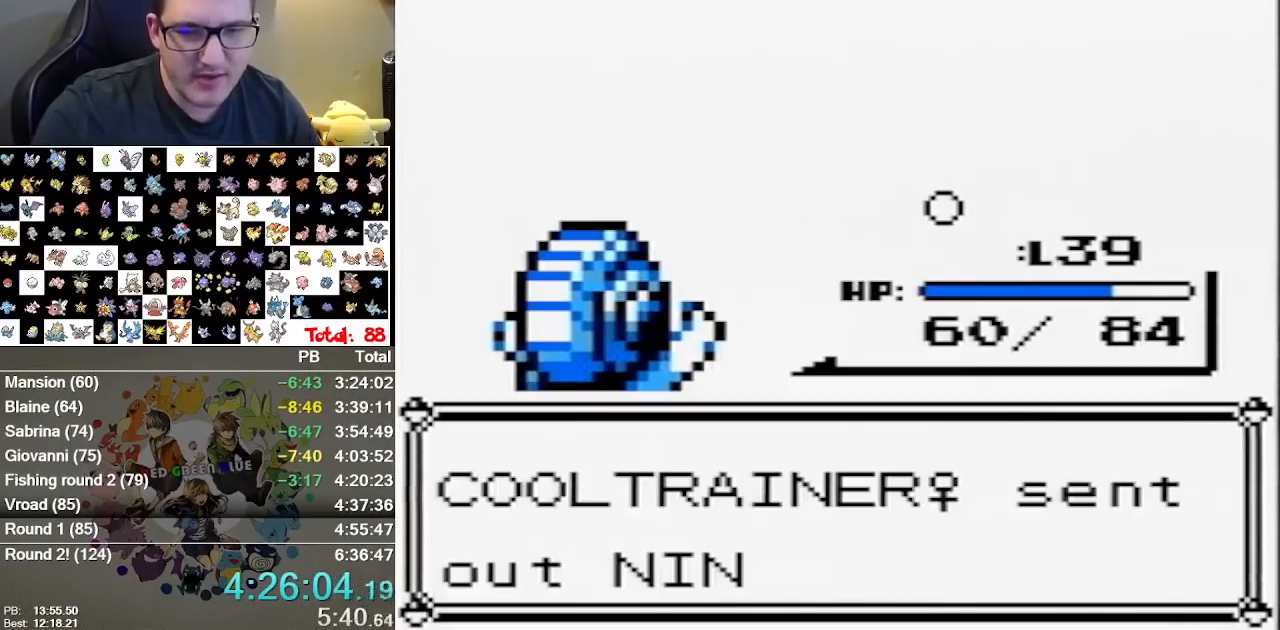
{"dt_ms": 500, "buttons": ["A"], "events": [[467, "A", "down"]]}
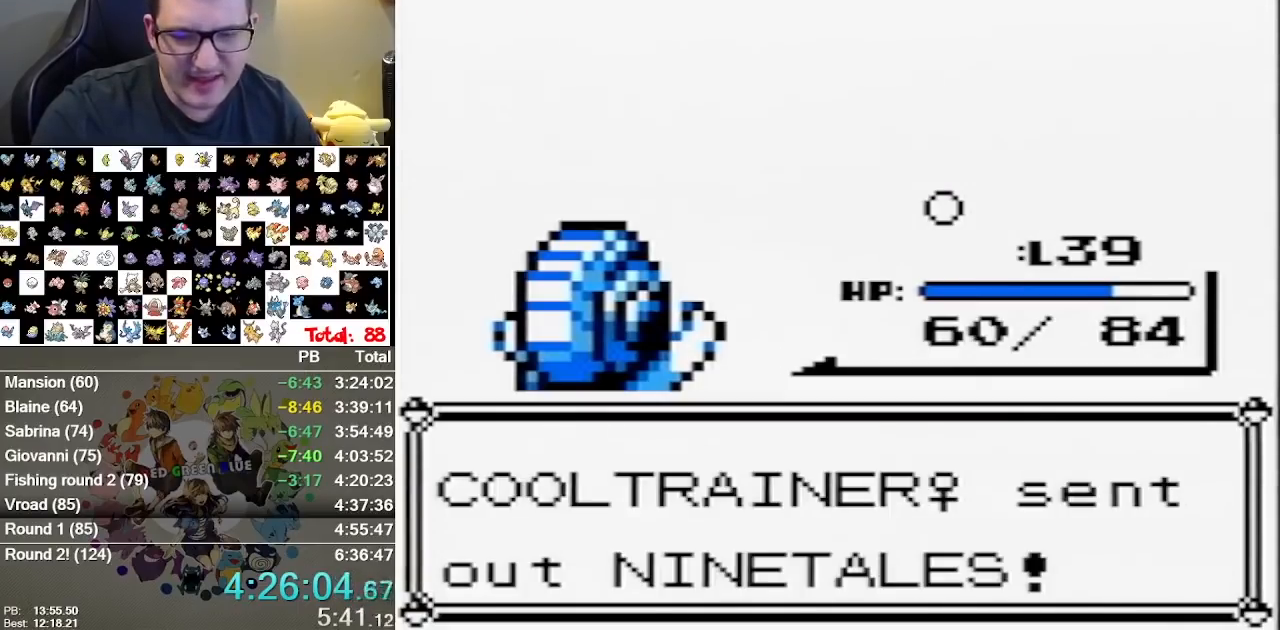
{"dt_ms": 500, "buttons": [], "events": [[67, "A", "up"], [133, "A", "down"], [233, "A", "up"], [300, "A", "down"], [350, "A", "up"]]}
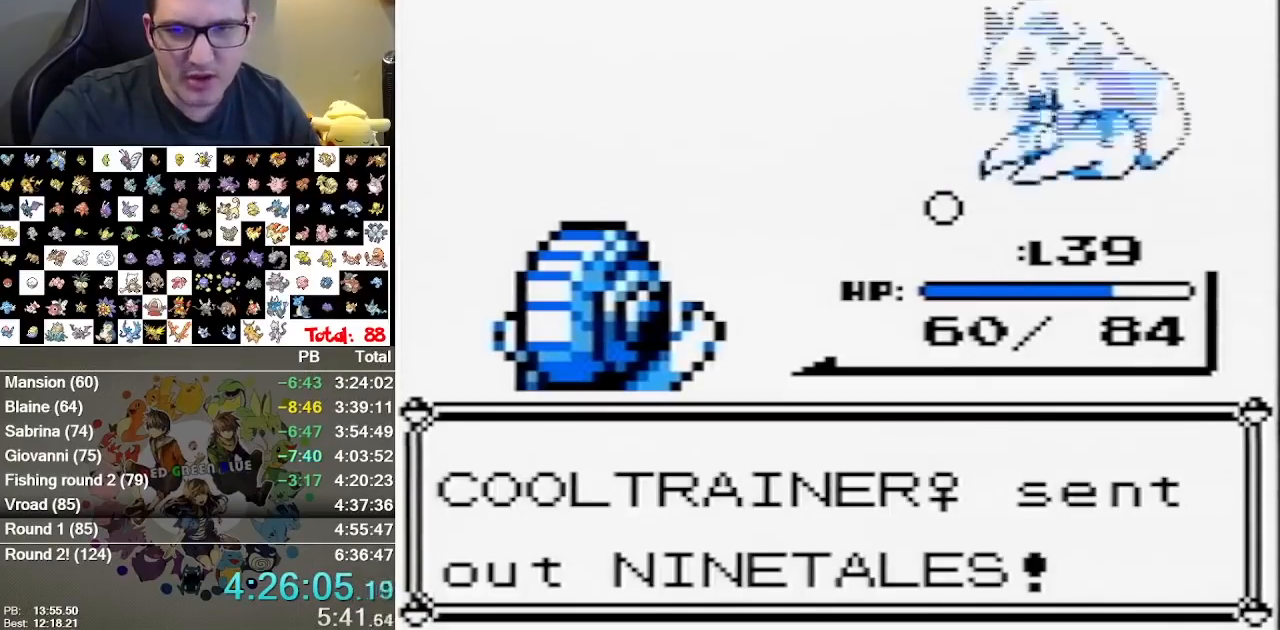
{"dt_ms": 500, "buttons": ["A"], "events": [[267, "A", "down"], [367, "A", "up"], [433, "A", "down"]]}
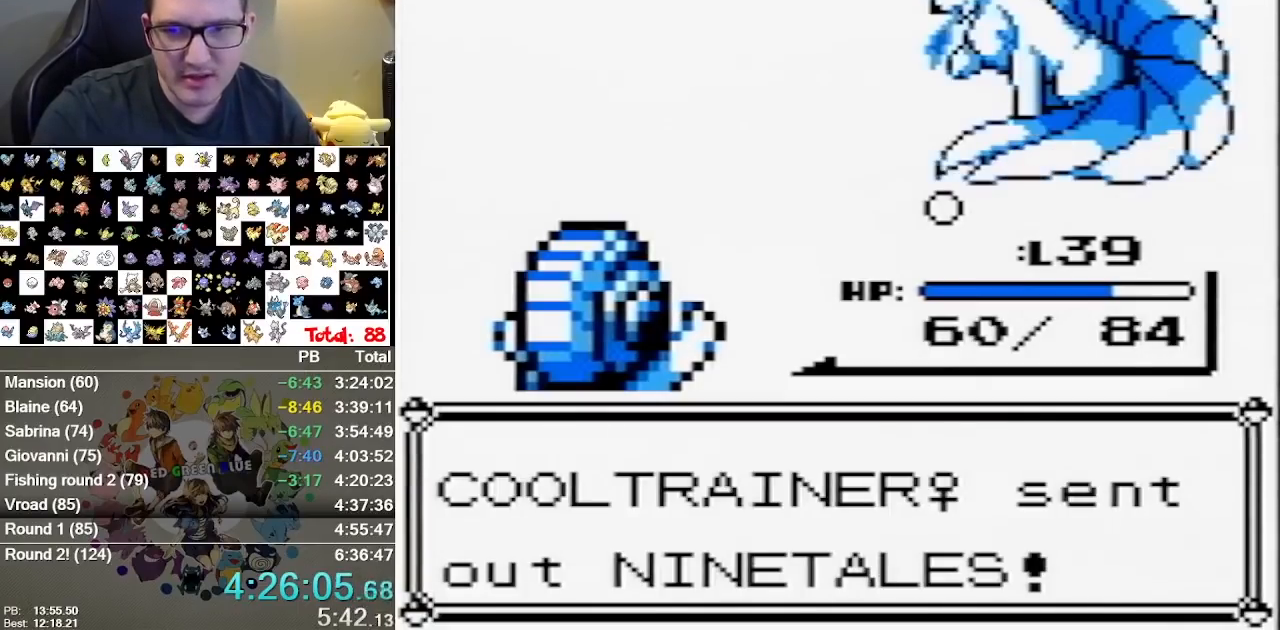
{"dt_ms": 500, "buttons": []}
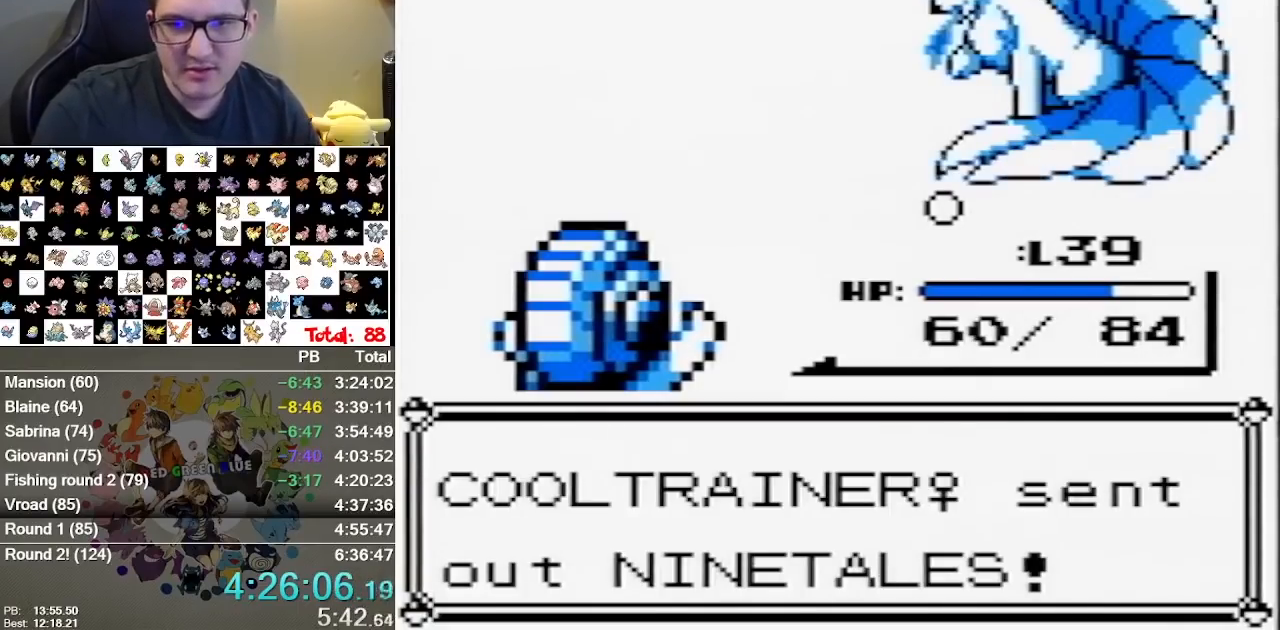
{"dt_ms": 500, "buttons": ["A"]}
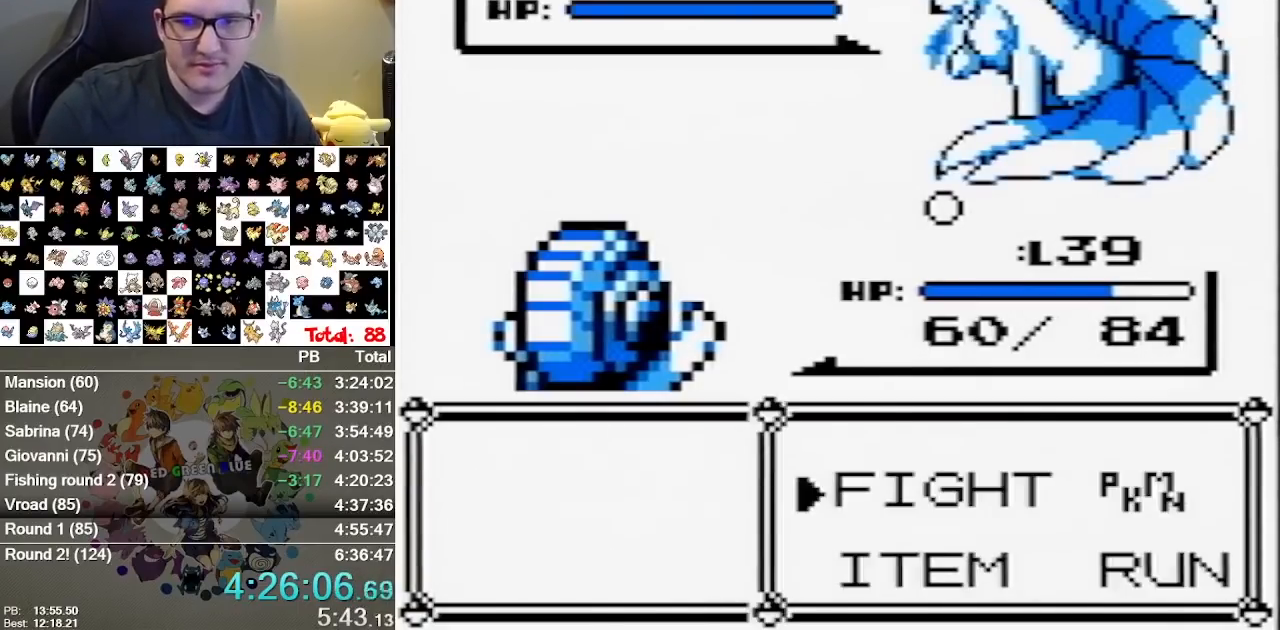
{"dt_ms": 500, "buttons": ["A"], "events": [[83, "A", "up"], [183, "A", "down"], [283, "A", "up"], [500, "A", "down"]]}
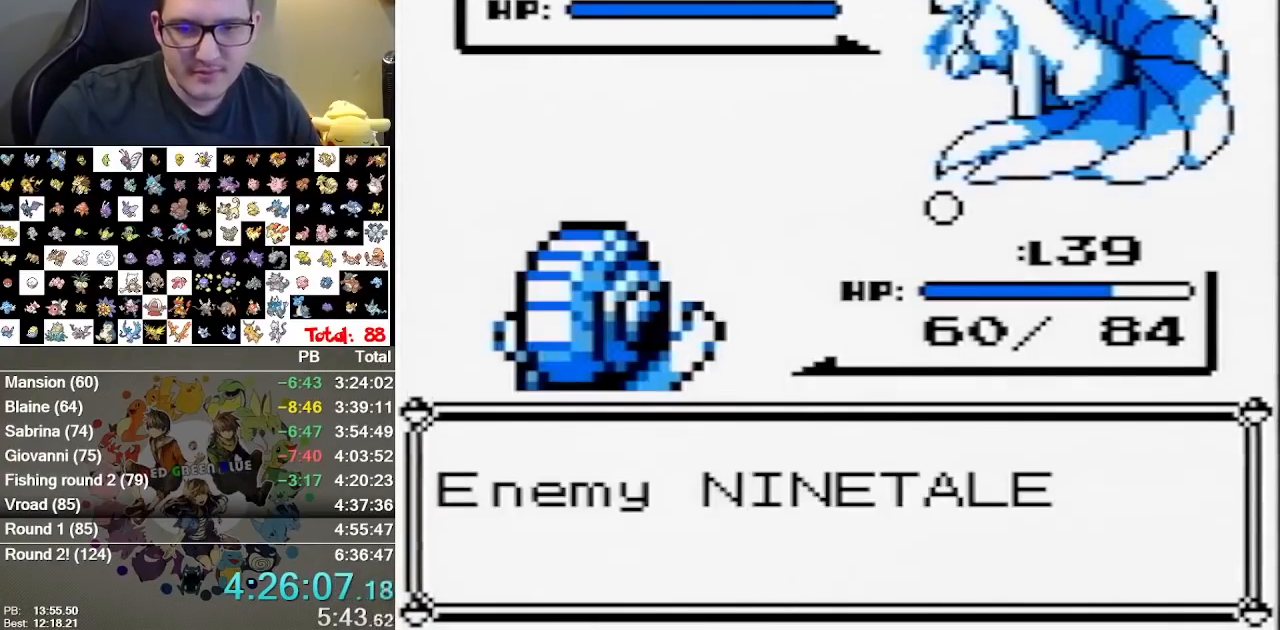
{"dt_ms": 500, "buttons": [], "events": [[133, "A", "up"], [417, "A", "down"], [483, "A", "up"]]}